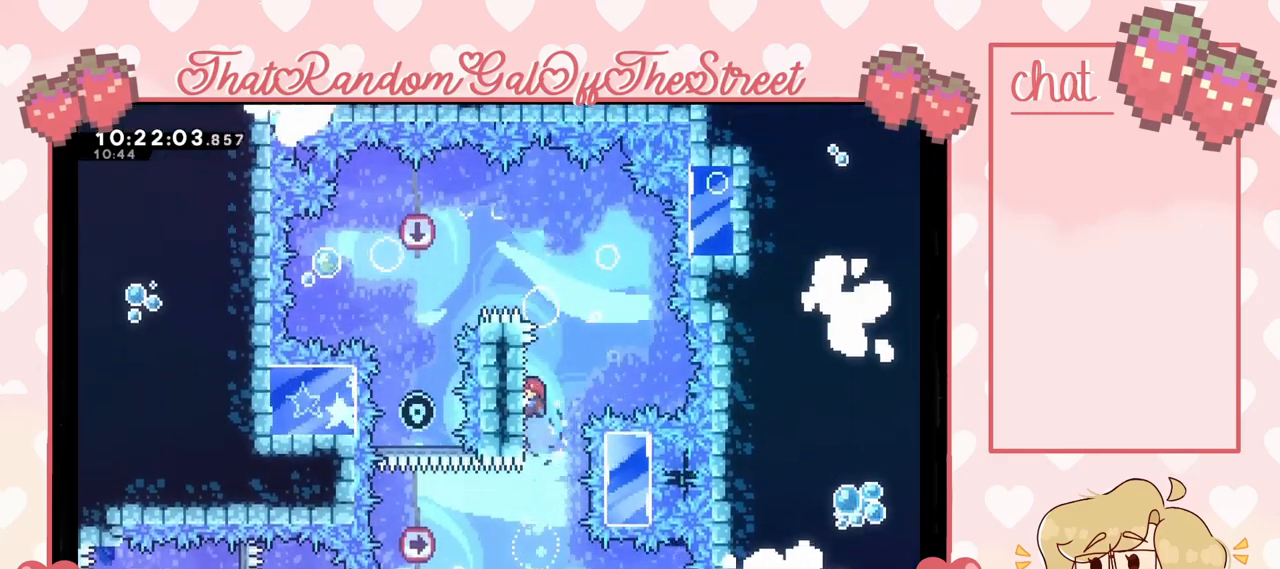
Gameplay with a controller (Xbox layout); each line is a JSON object with the inputs held at the frame after it. "events" lists button and stick changes between this image and that frame as [ms after this image, input, new state], when the widget could be followed in between.
{"buttons": ["A", "L2"], "left_stick": "right", "right_stick": "center", "events": [[400, "left_stick", "right"], [433, "A", "down"]]}
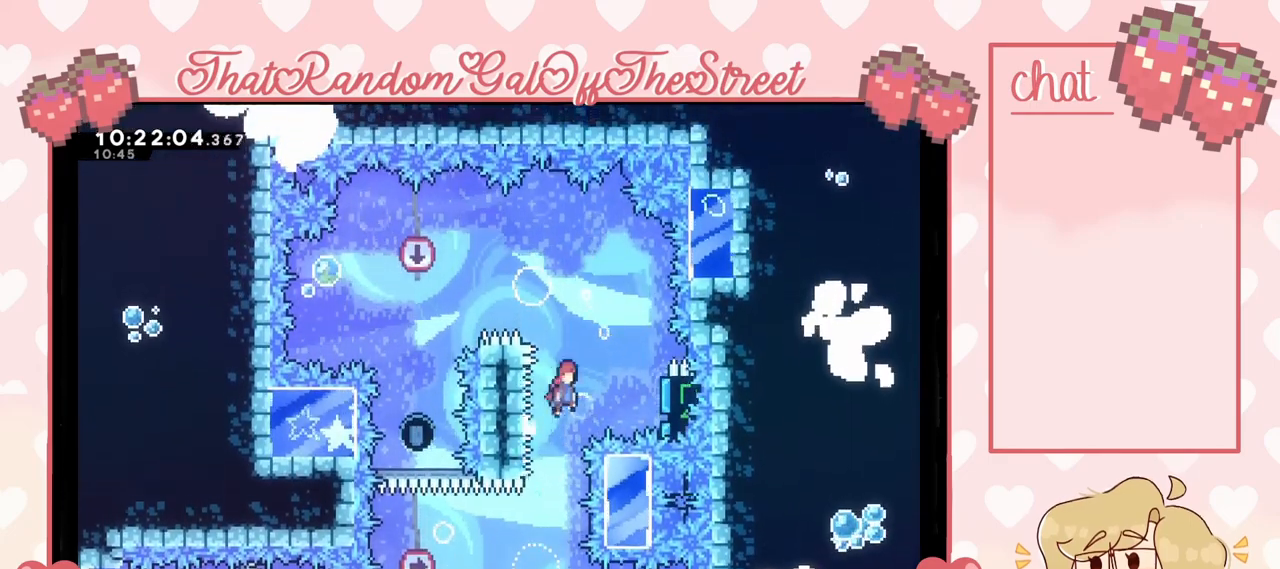
{"buttons": ["A"], "left_stick": "left", "right_stick": "center", "events": [[33, "L2", "up"], [500, "left_stick", "left"]]}
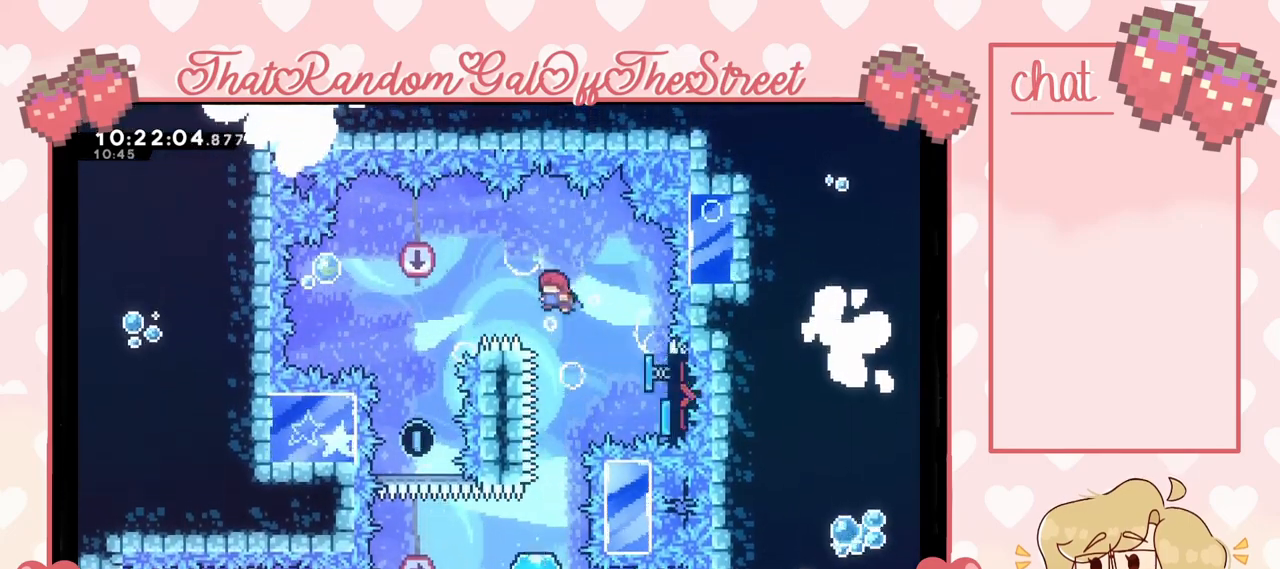
{"buttons": [], "left_stick": "center", "right_stick": "center", "events": [[33, "A", "up"], [200, "left_stick", "center"]]}
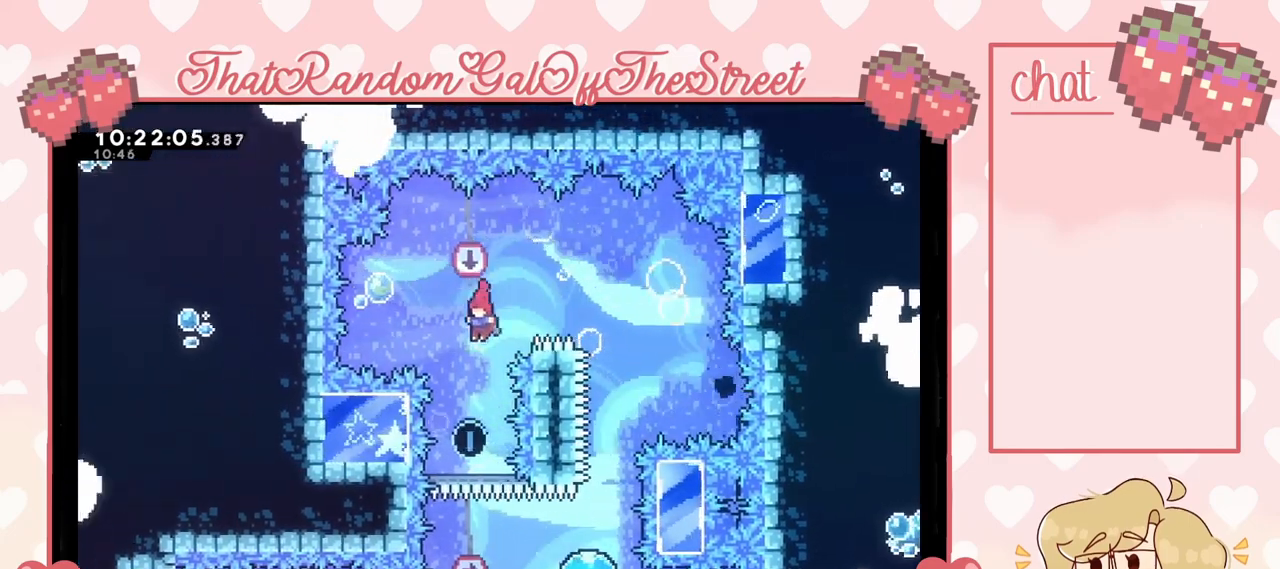
{"buttons": [], "left_stick": "right", "right_stick": "center", "events": [[33, "left_stick", "left"], [167, "left_stick", "center"], [367, "left_stick", "right"]]}
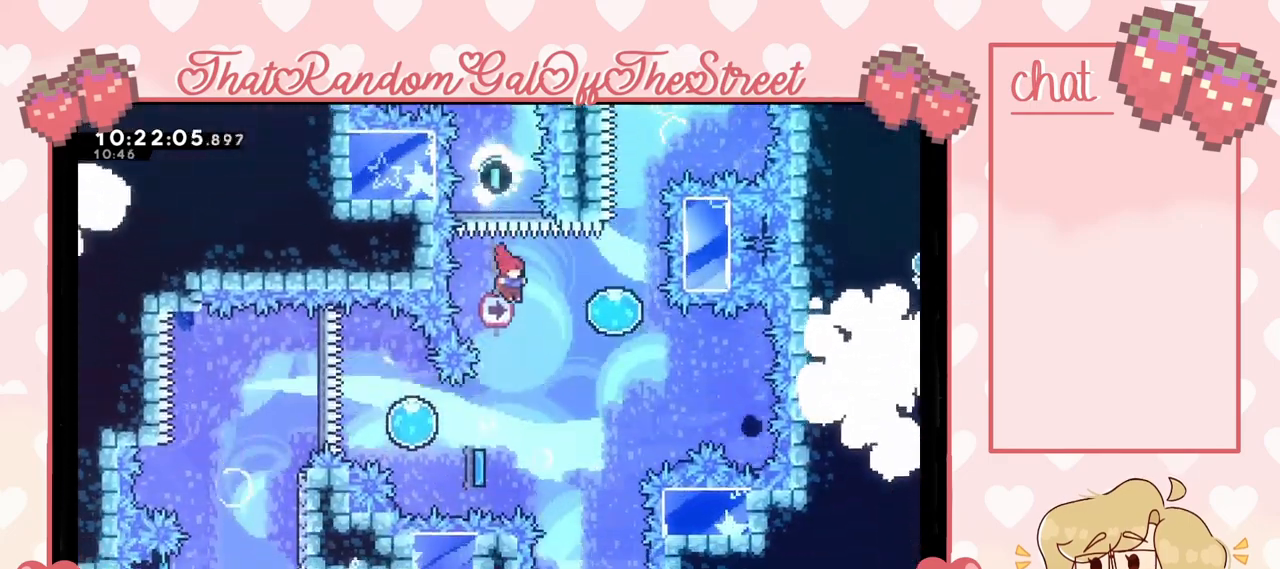
{"buttons": [], "left_stick": "center", "right_stick": "center", "events": [[267, "left_stick", "center"]]}
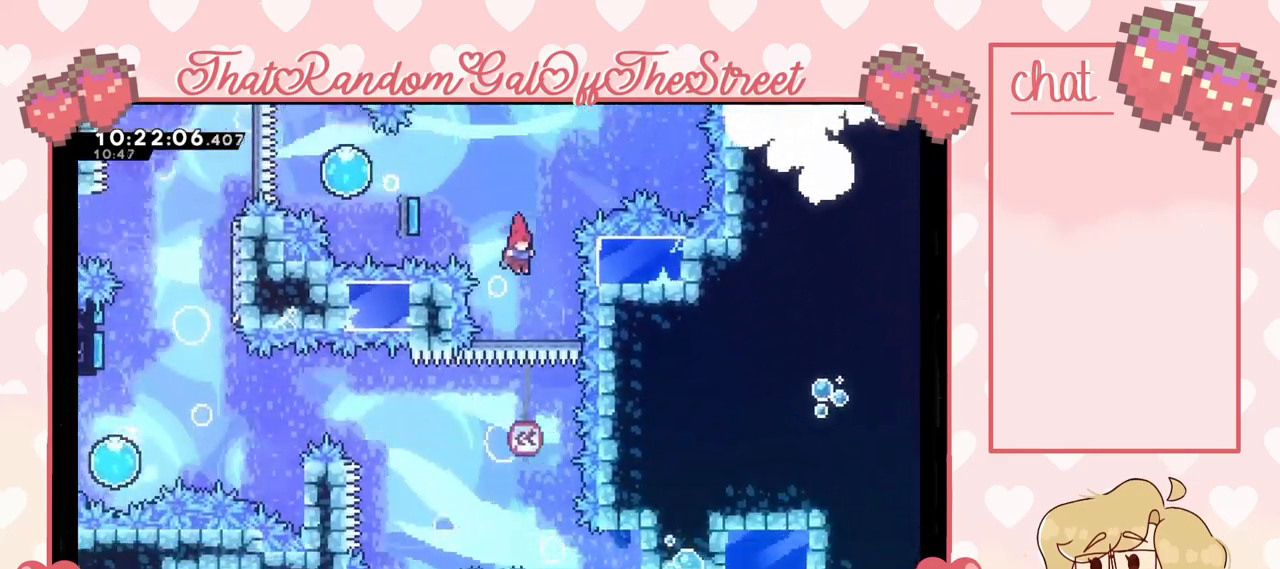
{"buttons": [], "left_stick": "right", "right_stick": "center", "events": [[433, "left_stick", "right"]]}
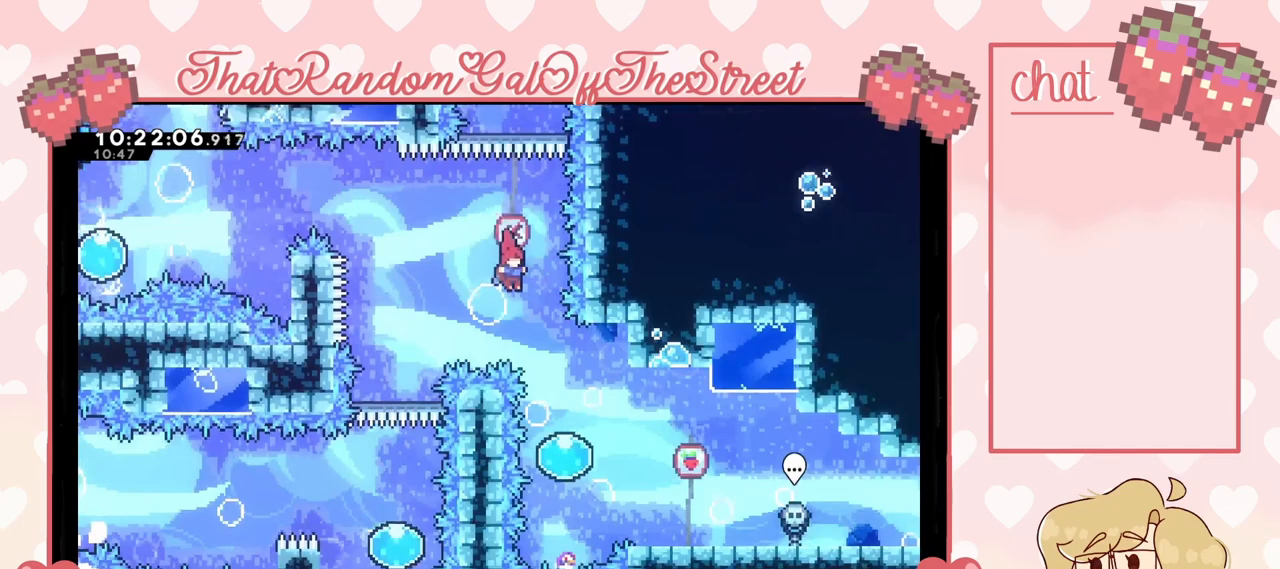
{"buttons": [], "left_stick": "up", "right_stick": "center", "events": [[133, "left_stick", "center"], [300, "left_stick", "up"]]}
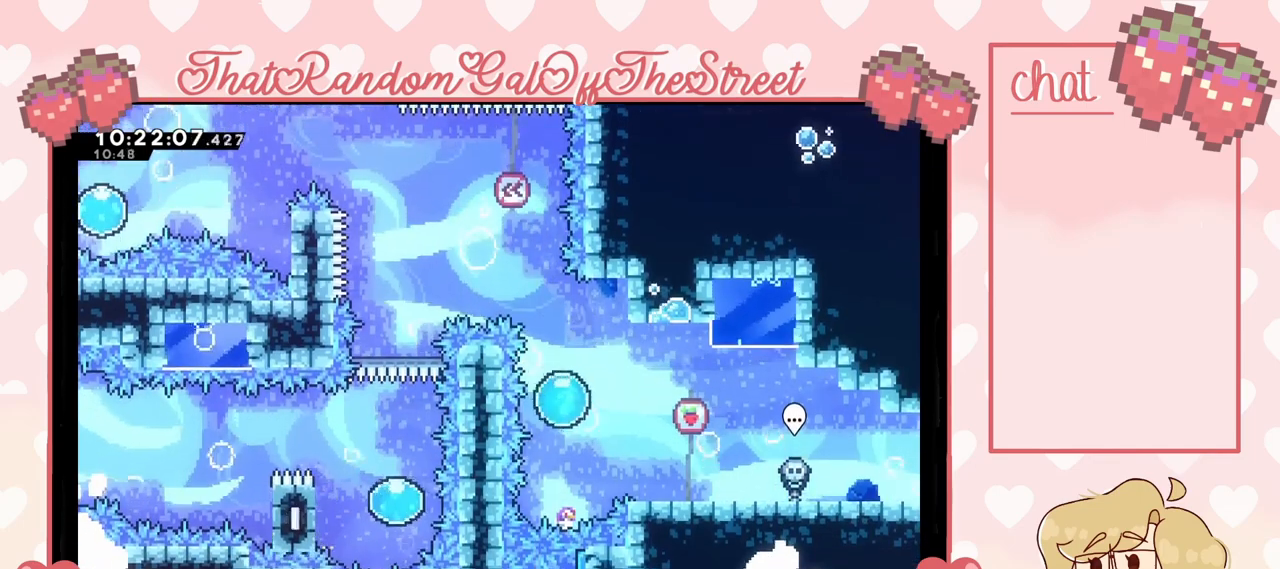
{"buttons": [], "left_stick": "up-left", "right_stick": "center", "events": [[200, "left_stick", "up-left"]]}
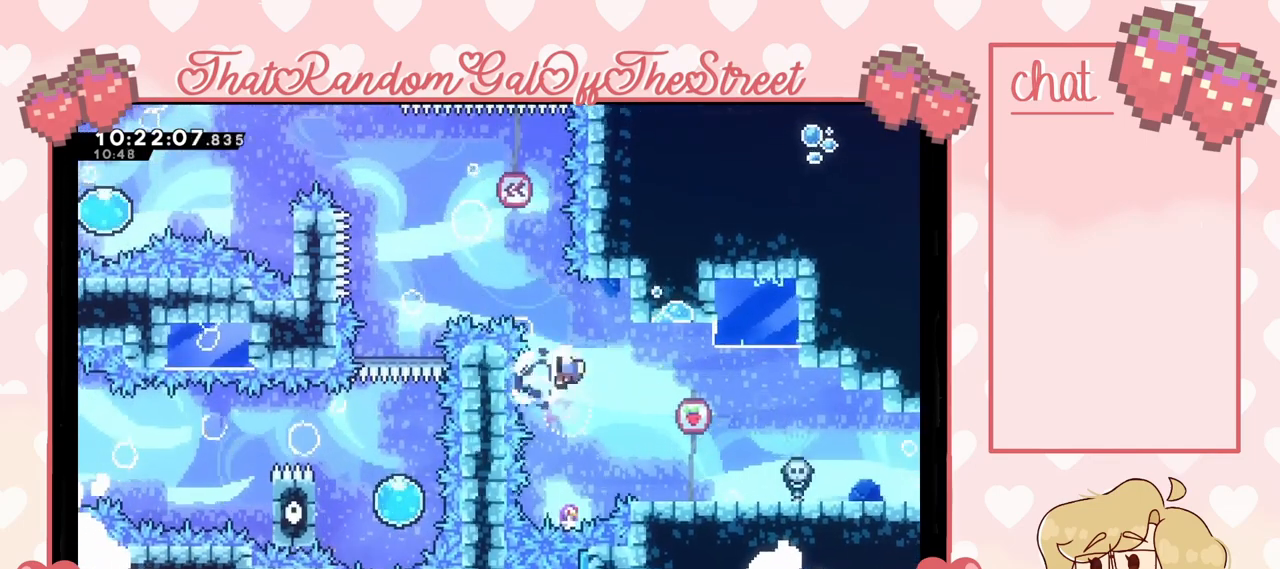
{"buttons": ["A", "B", "X", "Y"], "left_stick": "center", "right_stick": "center", "events": [[267, "A", "down"], [267, "B", "down"], [267, "X", "down"], [267, "Y", "down"], [400, "X", "up"], [400, "Y", "up"], [433, "B", "up"], [433, "left_stick", "center"], [467, "B", "down"], [467, "X", "down"], [500, "Y", "down"]]}
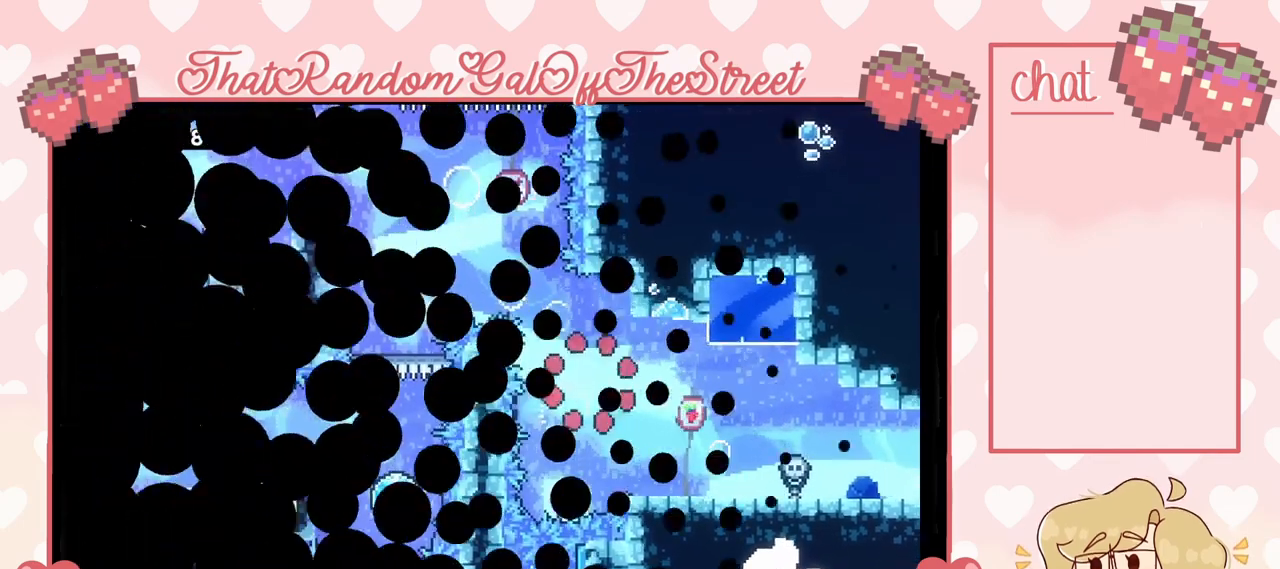
{"buttons": [], "left_stick": "center", "right_stick": "center", "events": [[67, "Y", "up"], [100, "A", "up"], [100, "X", "up"], [133, "B", "up"]]}
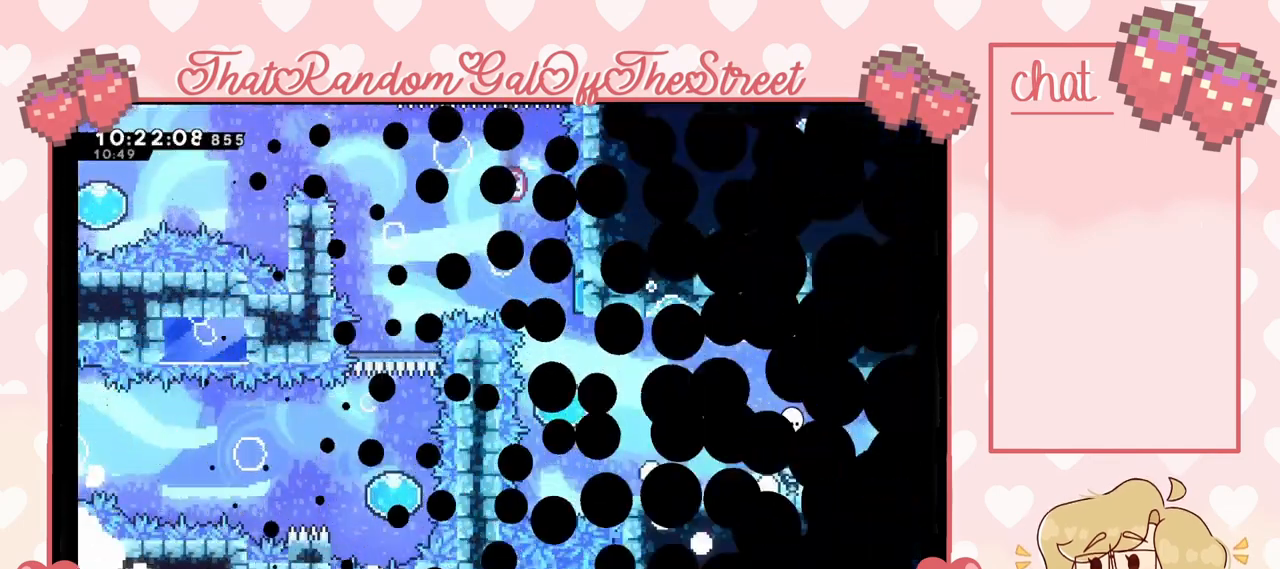
{"buttons": [], "left_stick": "left", "right_stick": "center", "events": [[367, "left_stick", "left"]]}
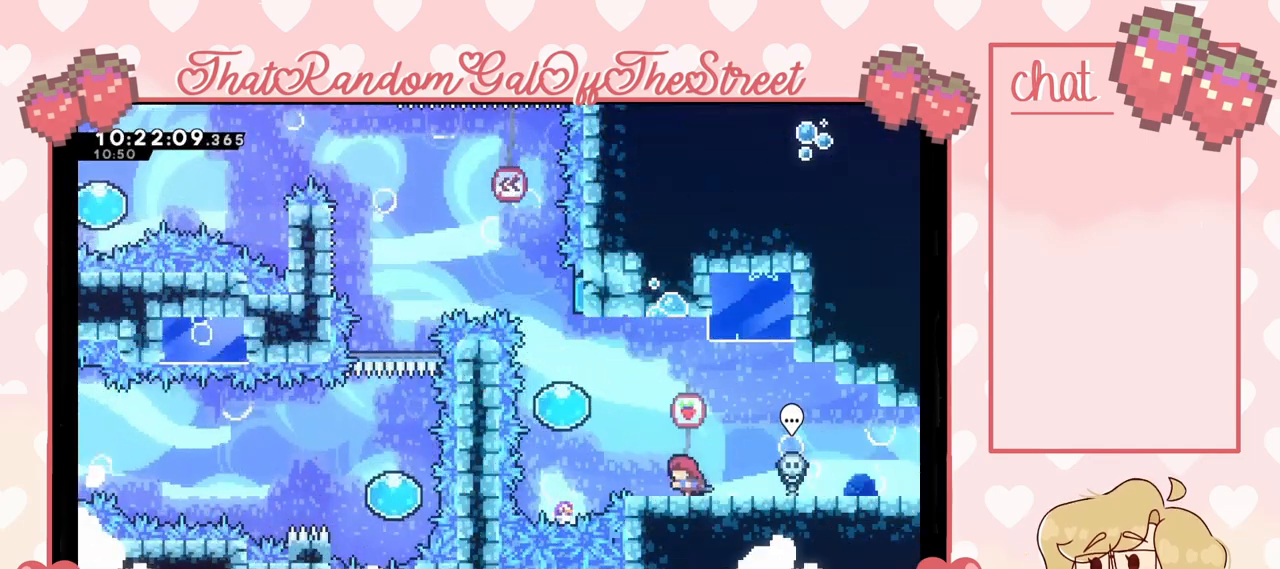
{"buttons": [], "left_stick": "up", "right_stick": "center", "events": [[100, "A", "down"], [467, "A", "up"], [467, "left_stick", "up"]]}
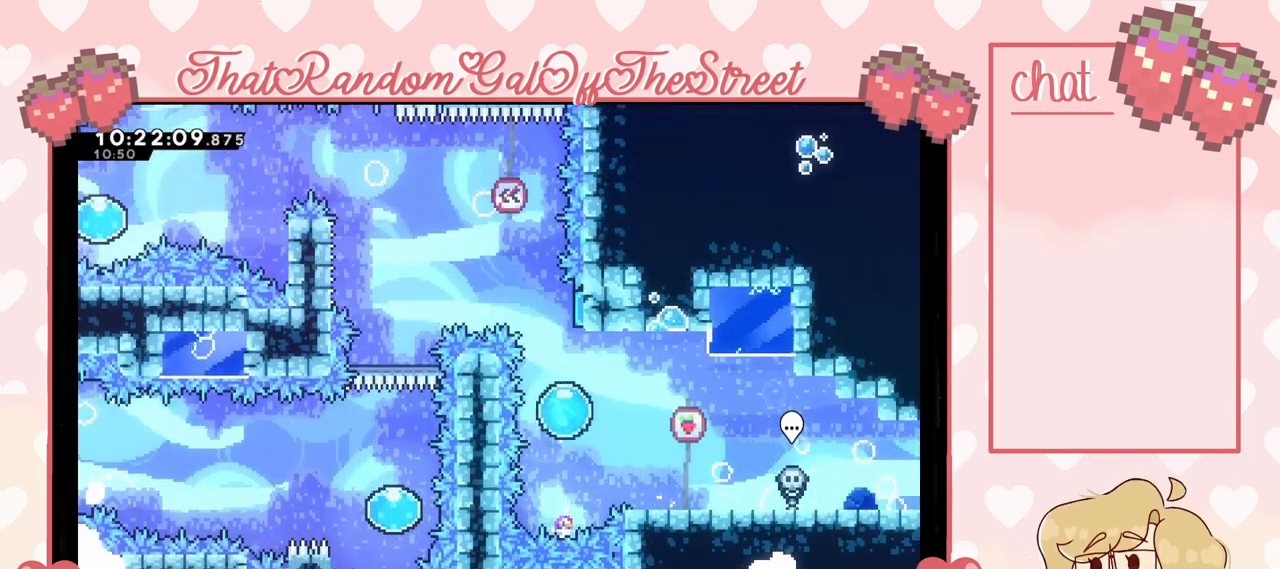
{"buttons": [], "left_stick": "up-left", "right_stick": "center", "events": [[433, "left_stick", "up-left"]]}
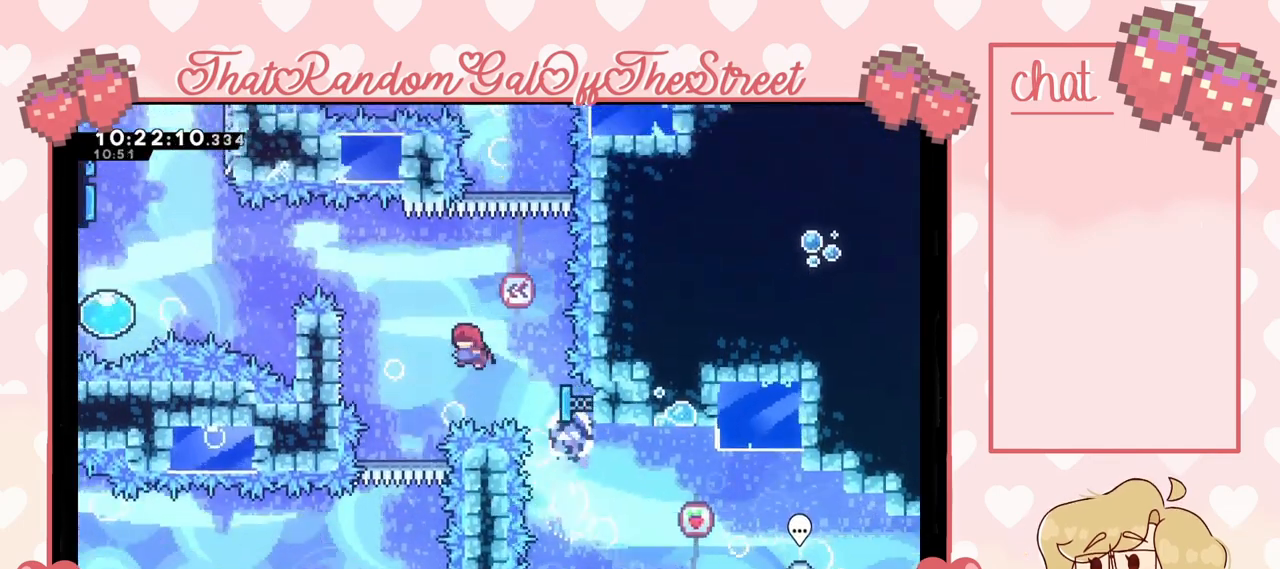
{"buttons": ["A", "L2"], "left_stick": "up-left", "right_stick": "center", "events": [[300, "L2", "down"], [433, "A", "down"]]}
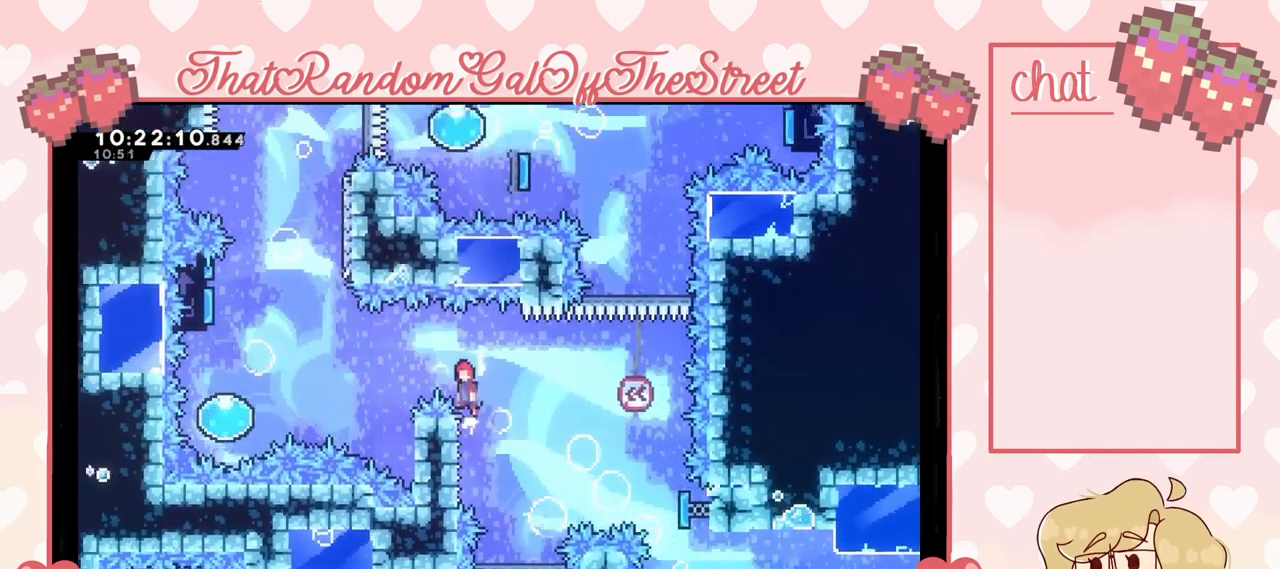
{"buttons": [], "left_stick": "right", "right_stick": "center", "events": [[33, "L2", "up"], [333, "left_stick", "center"], [433, "A", "up"], [433, "left_stick", "right"]]}
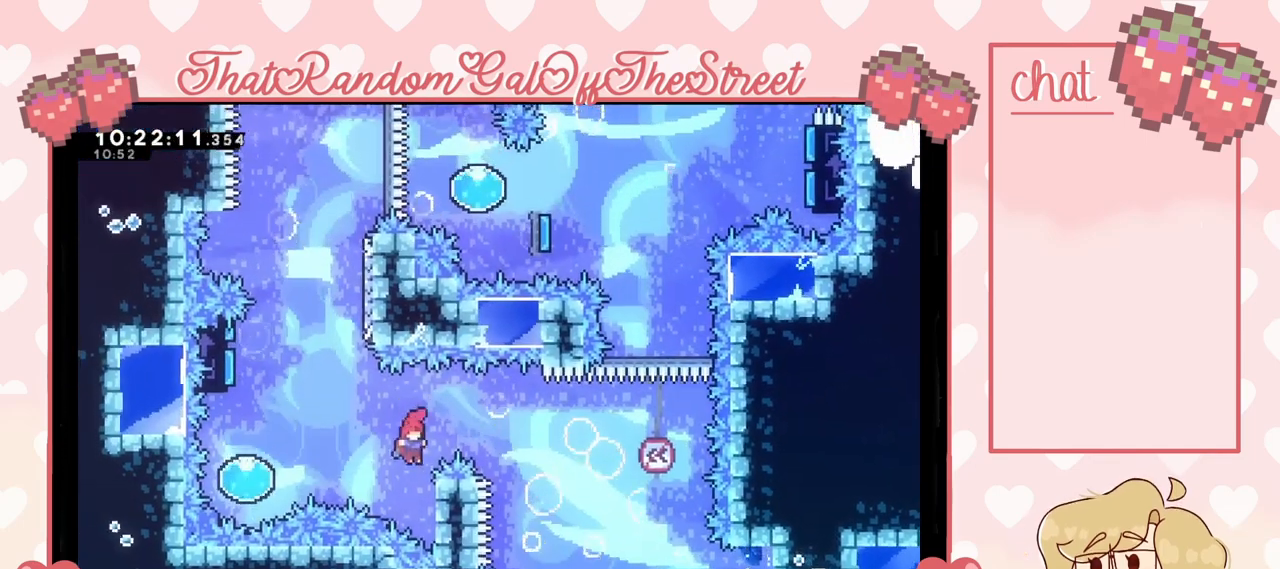
{"buttons": ["A"], "left_stick": "left", "right_stick": "center", "events": [[100, "A", "down"], [200, "left_stick", "left"]]}
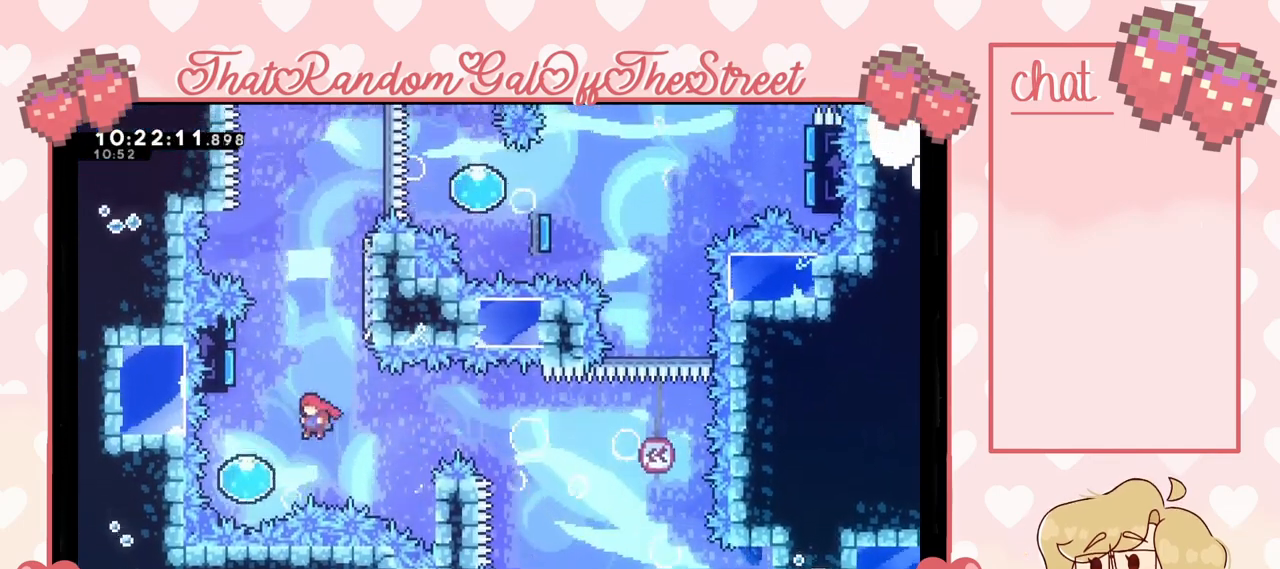
{"buttons": [], "left_stick": "up", "right_stick": "center", "events": [[333, "A", "up"], [333, "left_stick", "up"]]}
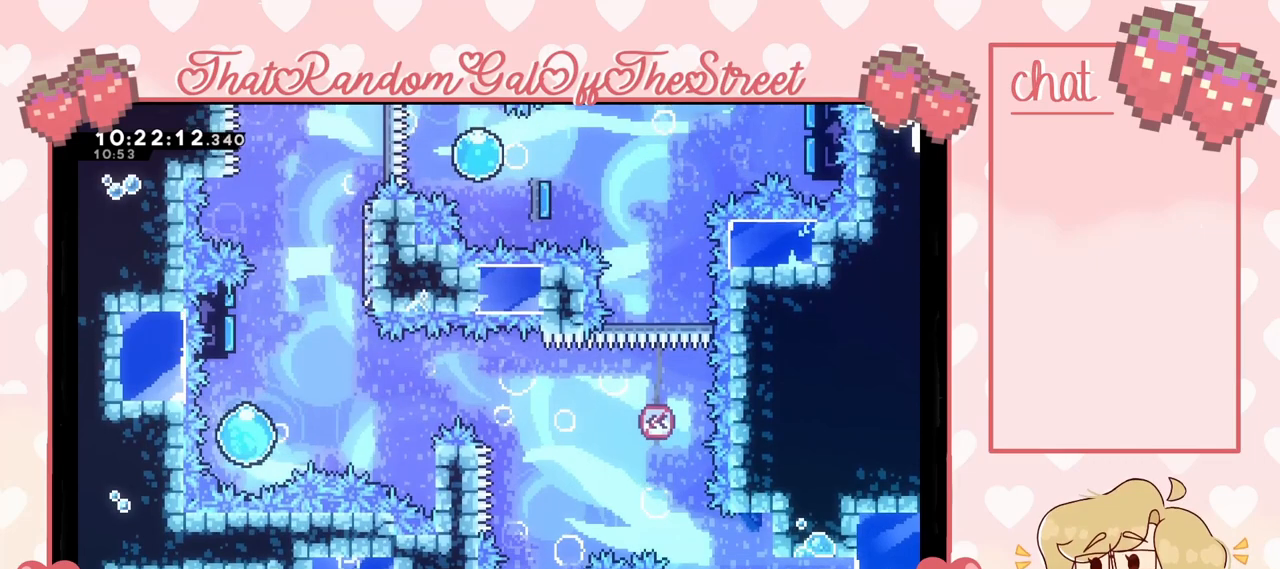
{"buttons": [], "left_stick": "right", "right_stick": "center", "events": [[333, "left_stick", "up-right"], [433, "left_stick", "right"]]}
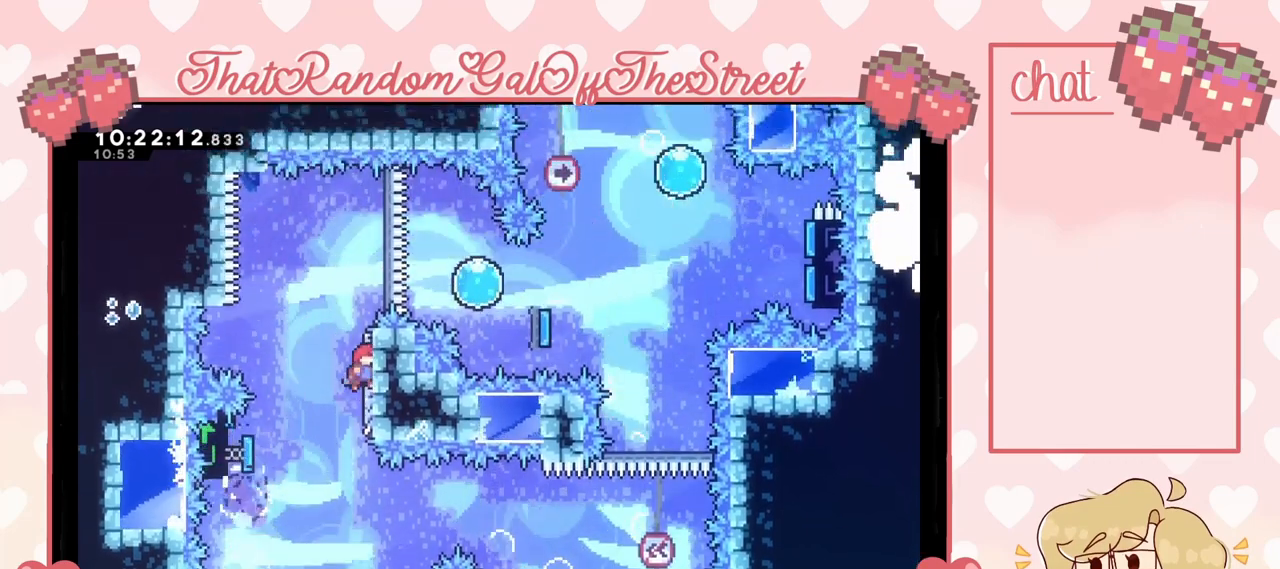
{"buttons": ["A"], "left_stick": "left", "right_stick": "center", "events": [[200, "A", "down"], [200, "left_stick", "left"]]}
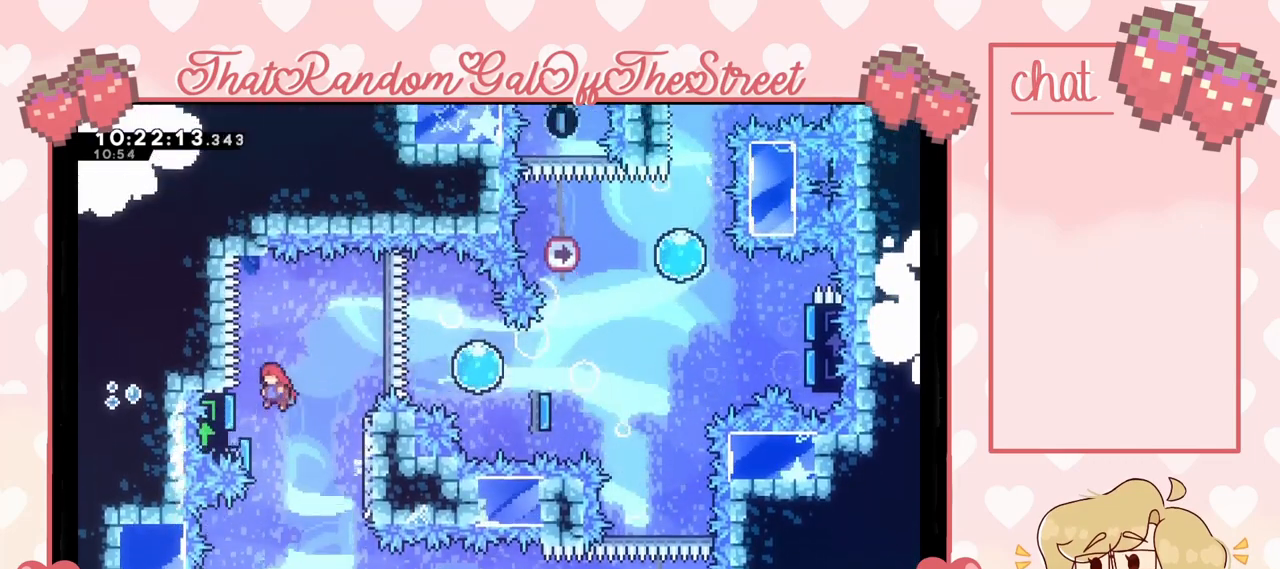
{"buttons": [], "left_stick": "center", "right_stick": "center", "events": [[100, "A", "up"], [267, "left_stick", "right"], [467, "left_stick", "center"]]}
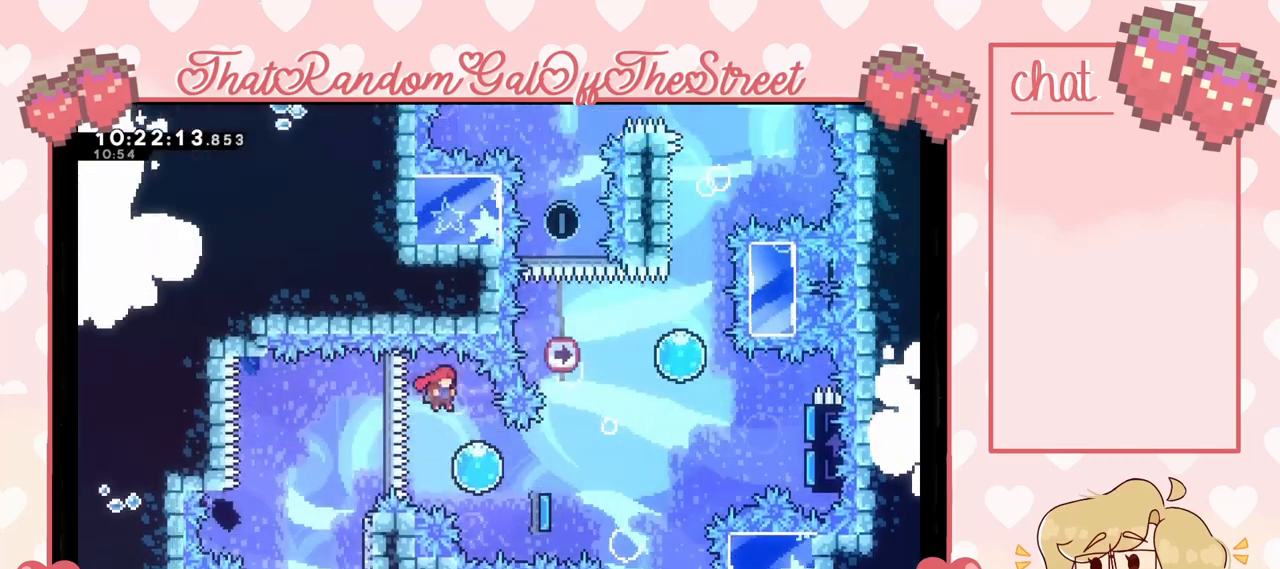
{"buttons": [], "left_stick": "down-right", "right_stick": "center", "events": [[200, "left_stick", "down-right"]]}
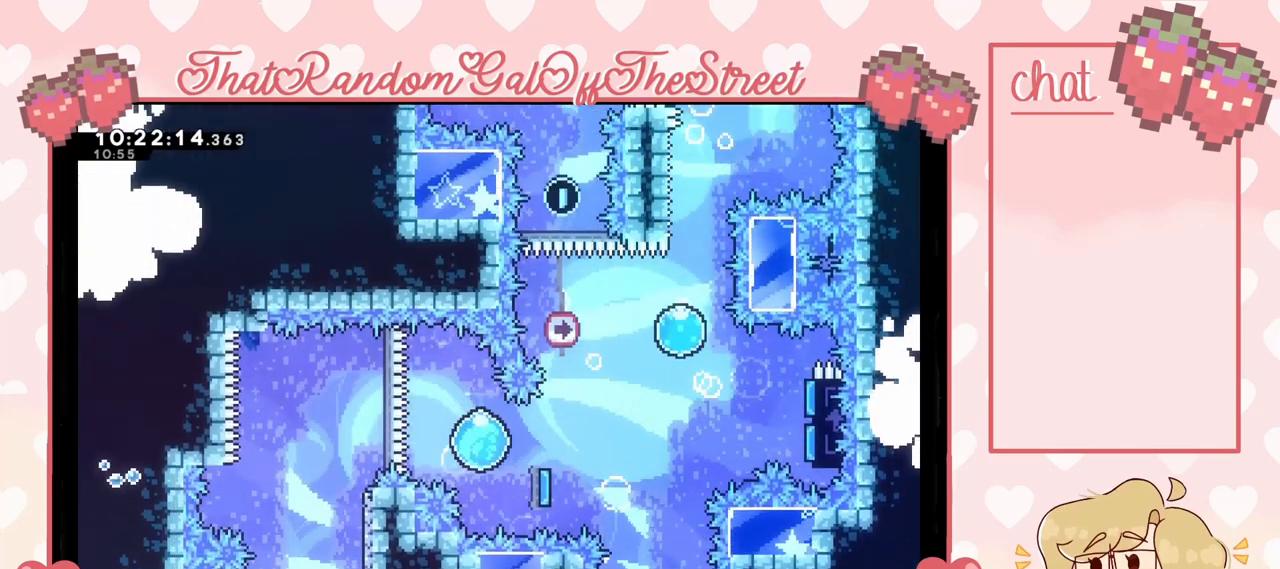
{"buttons": [], "left_stick": "up-right", "right_stick": "center", "events": [[267, "left_stick", "up-right"]]}
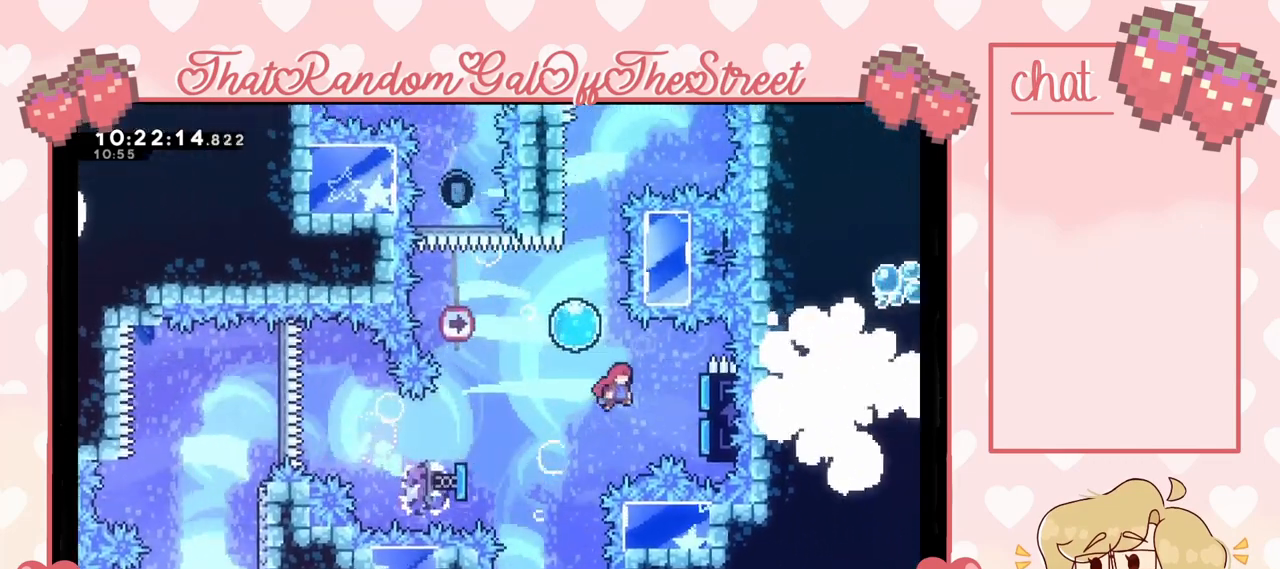
{"buttons": [], "left_stick": "up", "right_stick": "center", "events": [[267, "left_stick", "left"], [433, "left_stick", "up"]]}
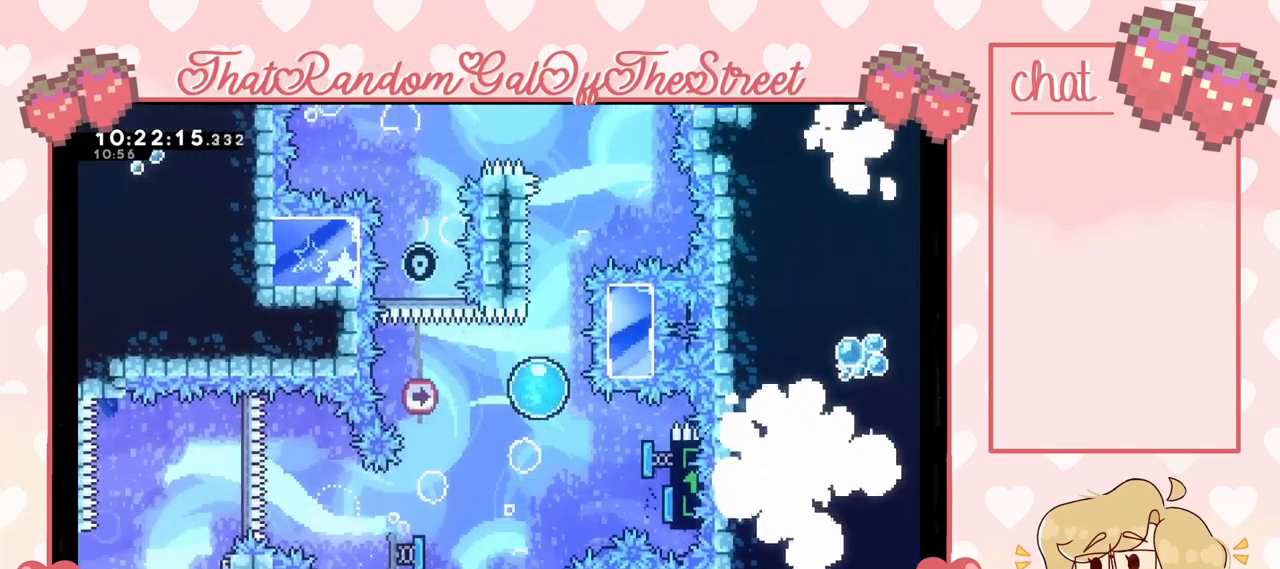
{"buttons": ["L2"], "left_stick": "up-left", "right_stick": "center", "events": [[367, "left_stick", "up-left"], [467, "L2", "down"]]}
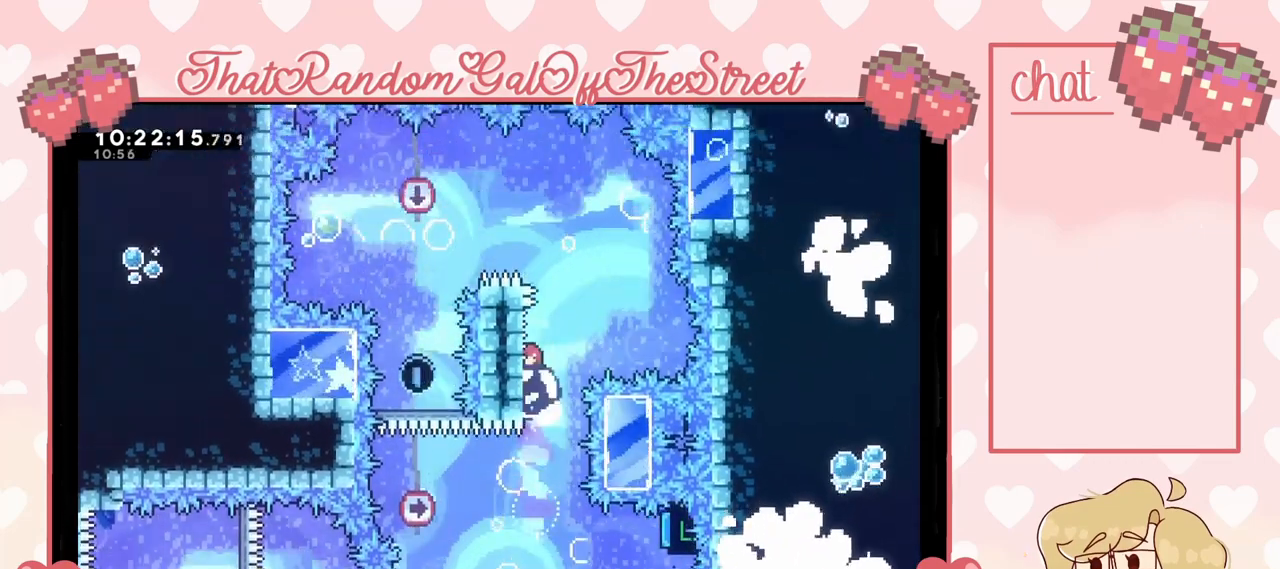
{"buttons": ["A", "L2"], "left_stick": "right", "right_stick": "center", "events": [[200, "left_stick", "center"], [467, "left_stick", "right"], [500, "A", "down"]]}
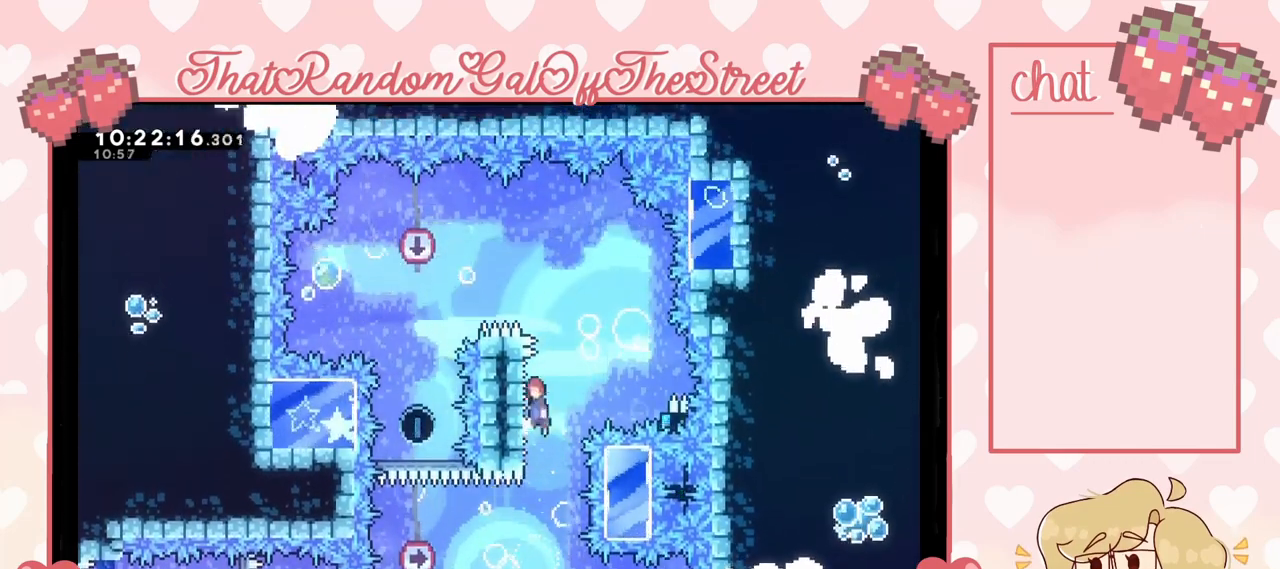
{"buttons": ["A"], "left_stick": "right", "right_stick": "center", "events": [[100, "L2", "up"]]}
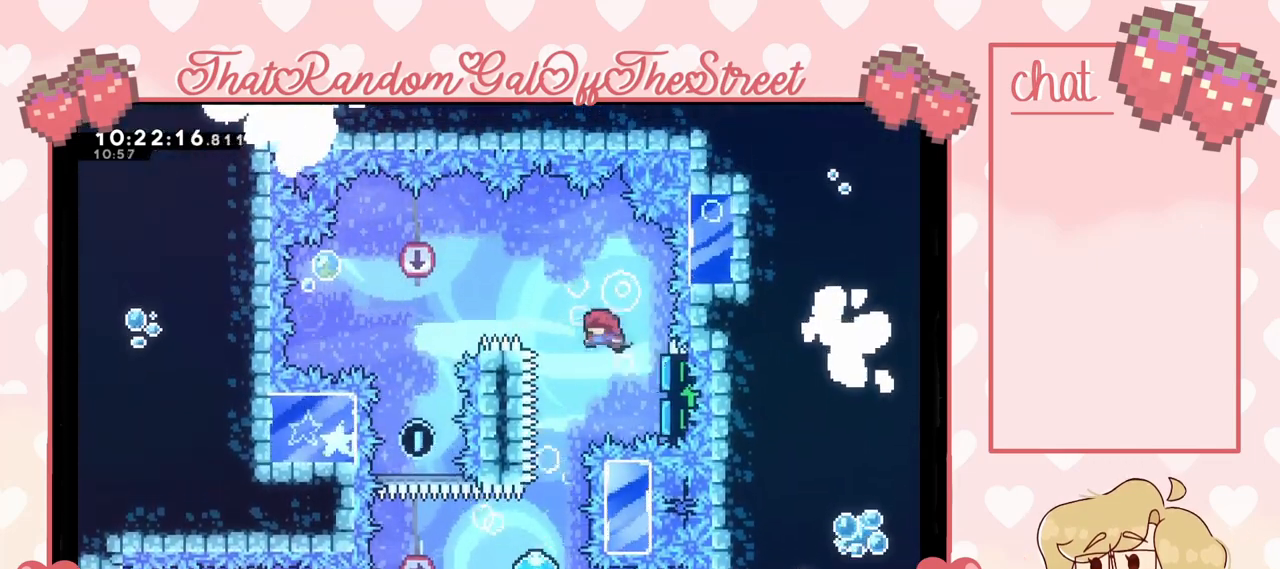
{"buttons": [], "left_stick": "center", "right_stick": "center", "events": [[67, "left_stick", "left"], [200, "A", "up"], [333, "left_stick", "center"]]}
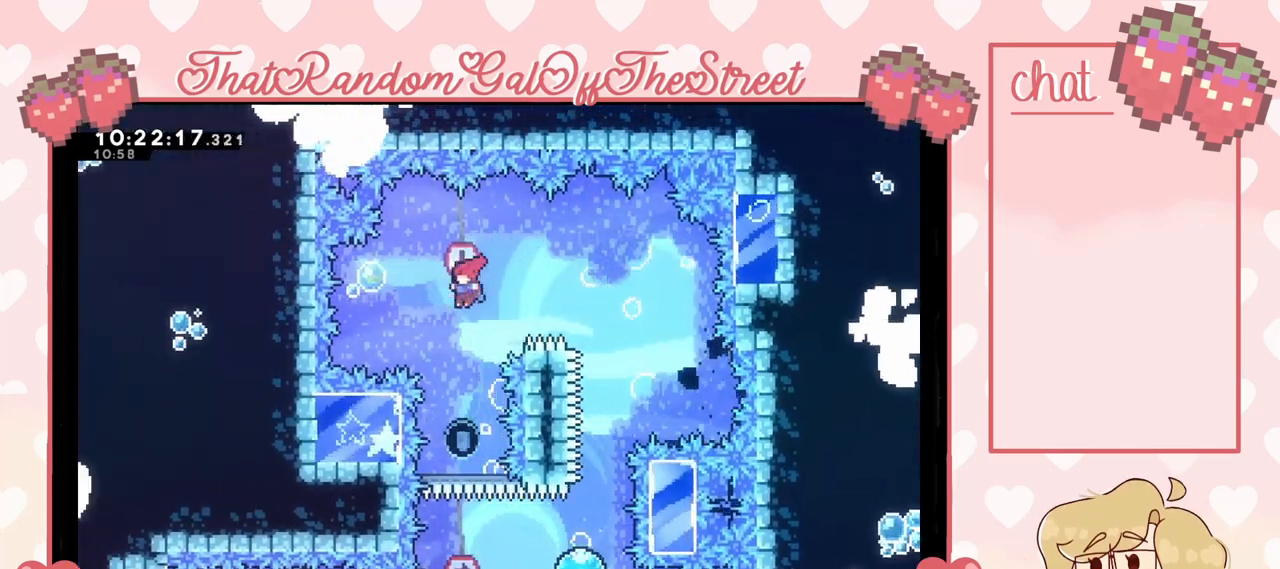
{"buttons": [], "left_stick": "center", "right_stick": "center", "events": []}